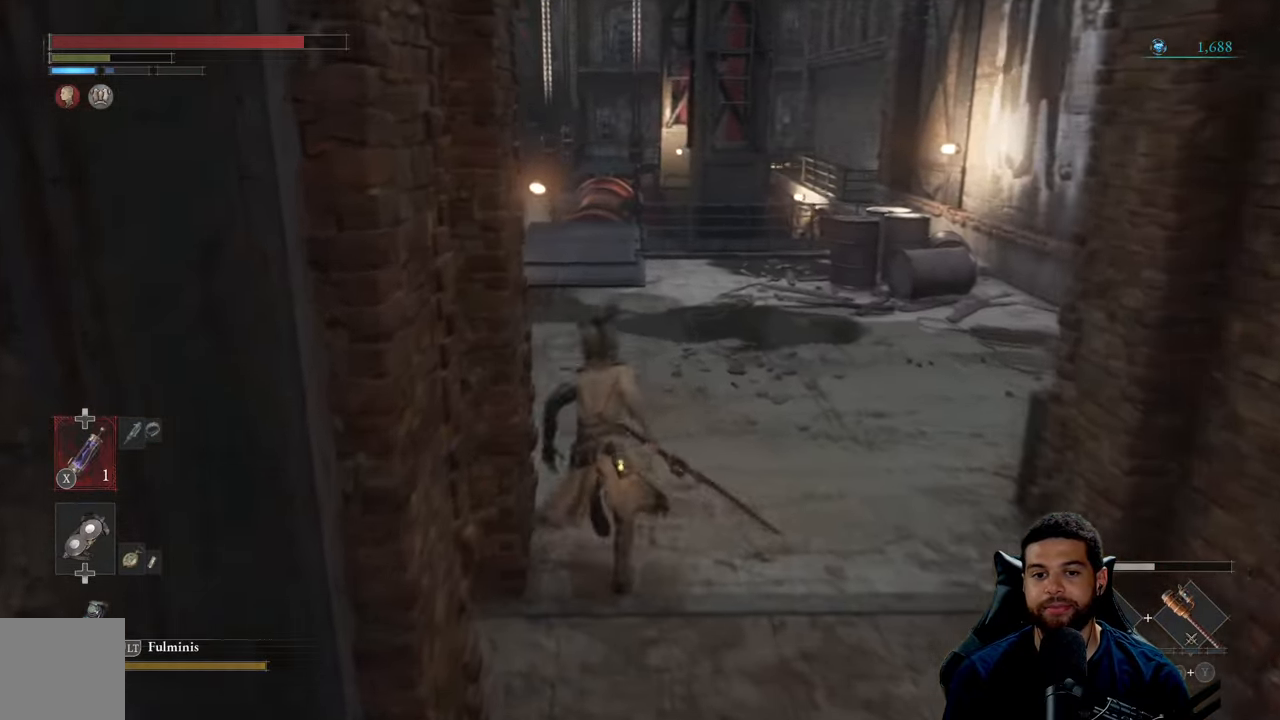
Gameplay with a controller (Xbox layout); each line is a JSON object with the inputs held at the frame after it. "events" lists button and stick changes between this image and that frame as [ms after this image, input, new state], when the widget could be followed in between.
{"buttons": ["B"], "left_stick": "up", "right_stick": "center", "events": [[34, "right_stick", "left"], [200, "right_stick", "center"]]}
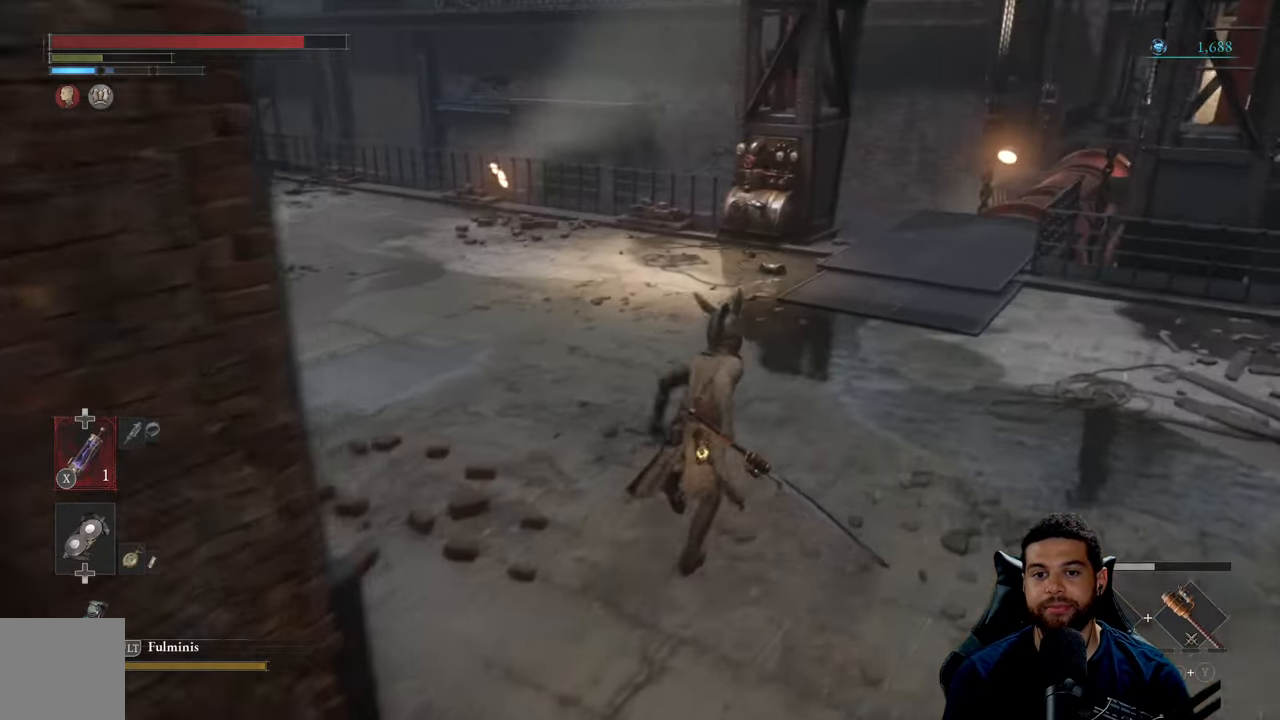
{"buttons": ["B"], "left_stick": "down-right", "right_stick": "center", "events": [[134, "right_stick", "left"], [234, "left_stick", "up-right"], [384, "right_stick", "center"], [484, "left_stick", "down-right"]]}
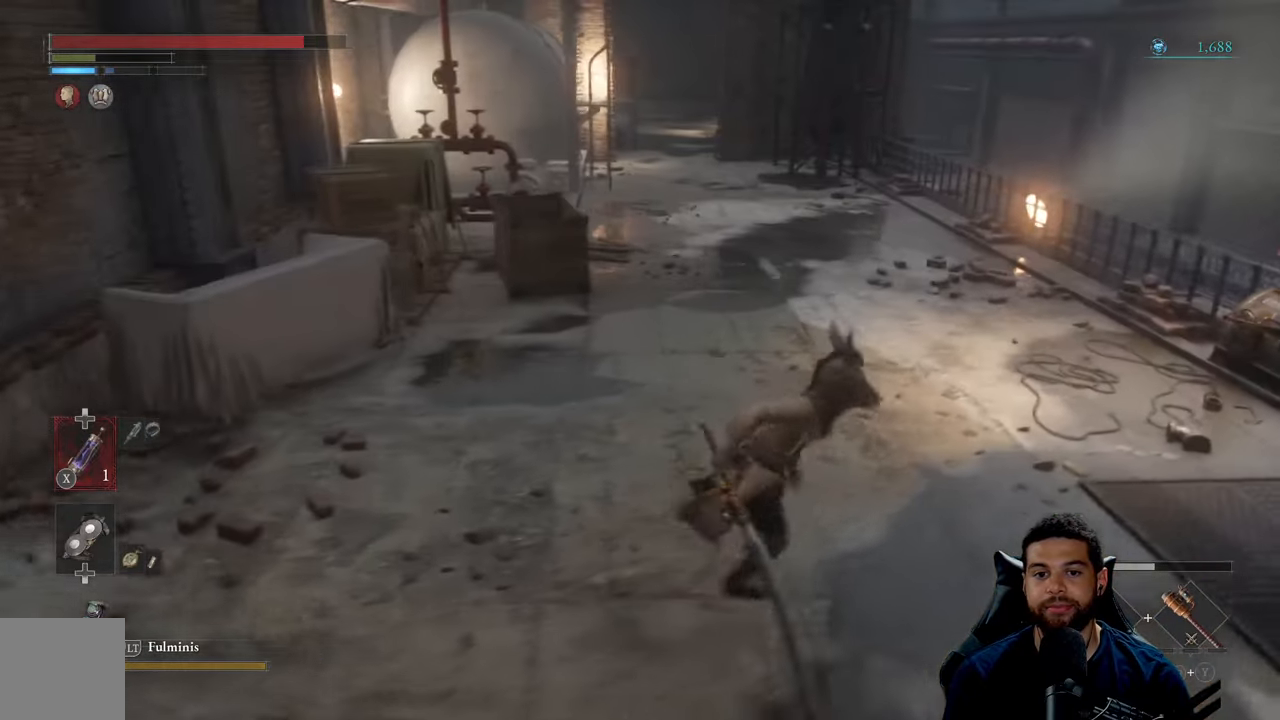
{"buttons": ["B"], "left_stick": "up-left", "right_stick": "left", "events": [[17, "left_stick", "down"], [150, "left_stick", "down-left"], [267, "left_stick", "left"], [284, "right_stick", "left"], [484, "left_stick", "up-left"]]}
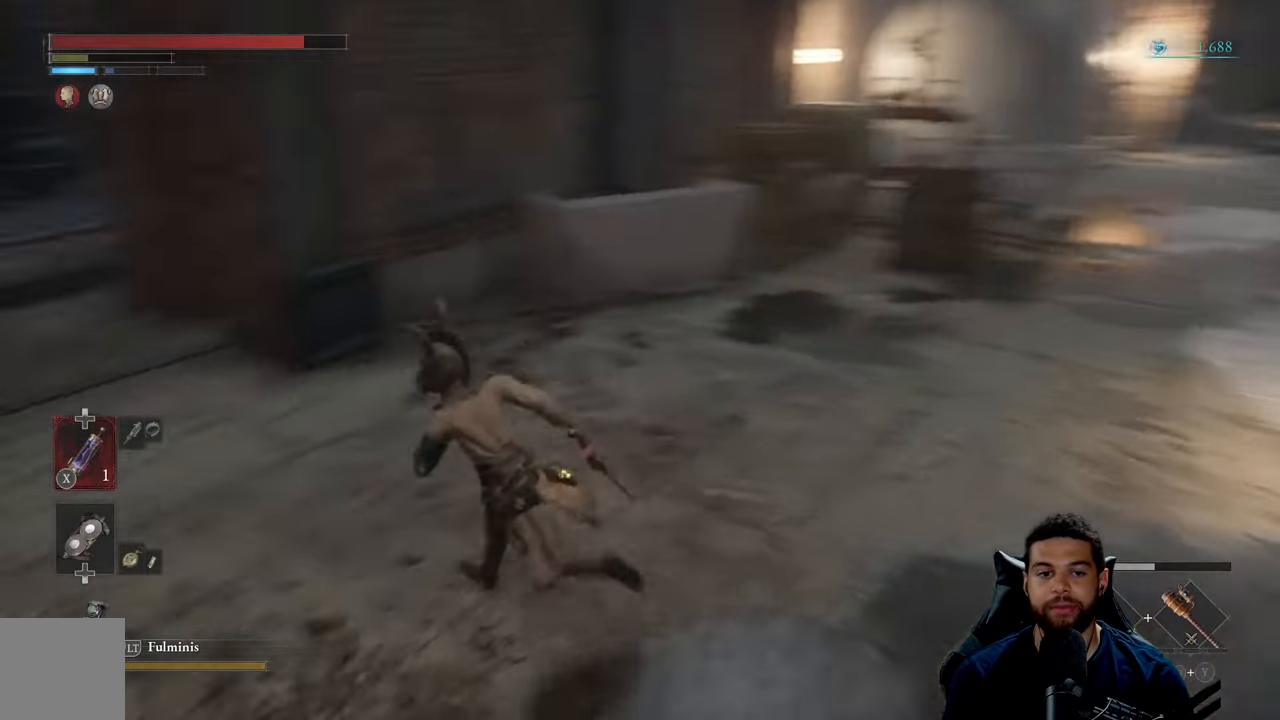
{"buttons": ["B"], "left_stick": "up", "right_stick": "up", "events": [[150, "right_stick", "center"], [184, "left_stick", "up"], [500, "right_stick", "up"]]}
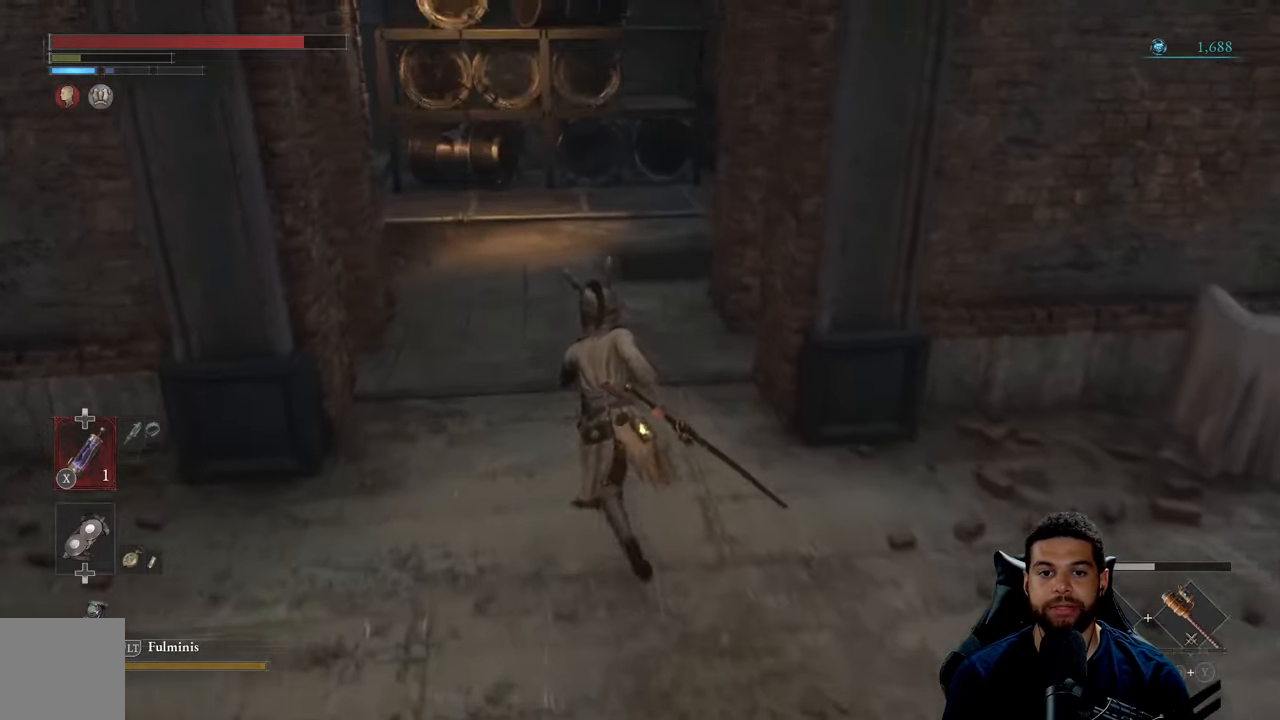
{"buttons": ["B"], "left_stick": "up", "right_stick": "center", "events": [[134, "right_stick", "center"]]}
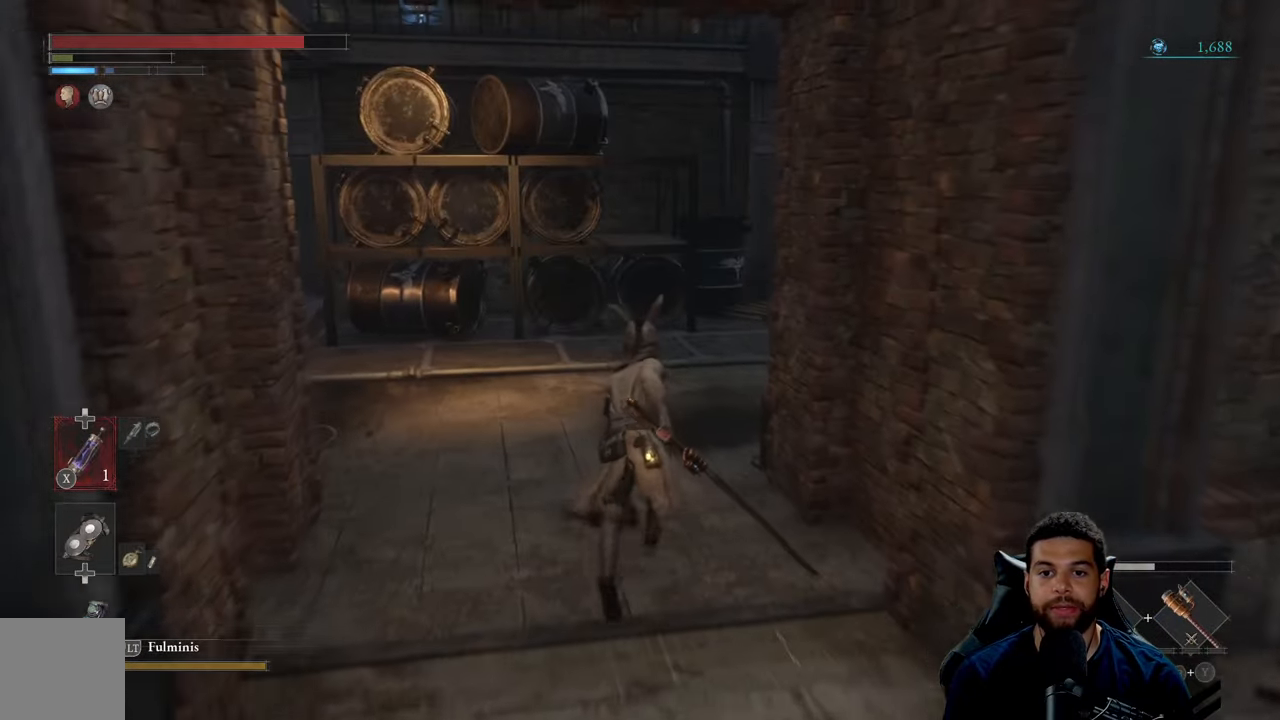
{"buttons": [], "left_stick": "up", "right_stick": "center", "events": [[100, "right_stick", "right"], [250, "right_stick", "center"], [384, "B", "up"]]}
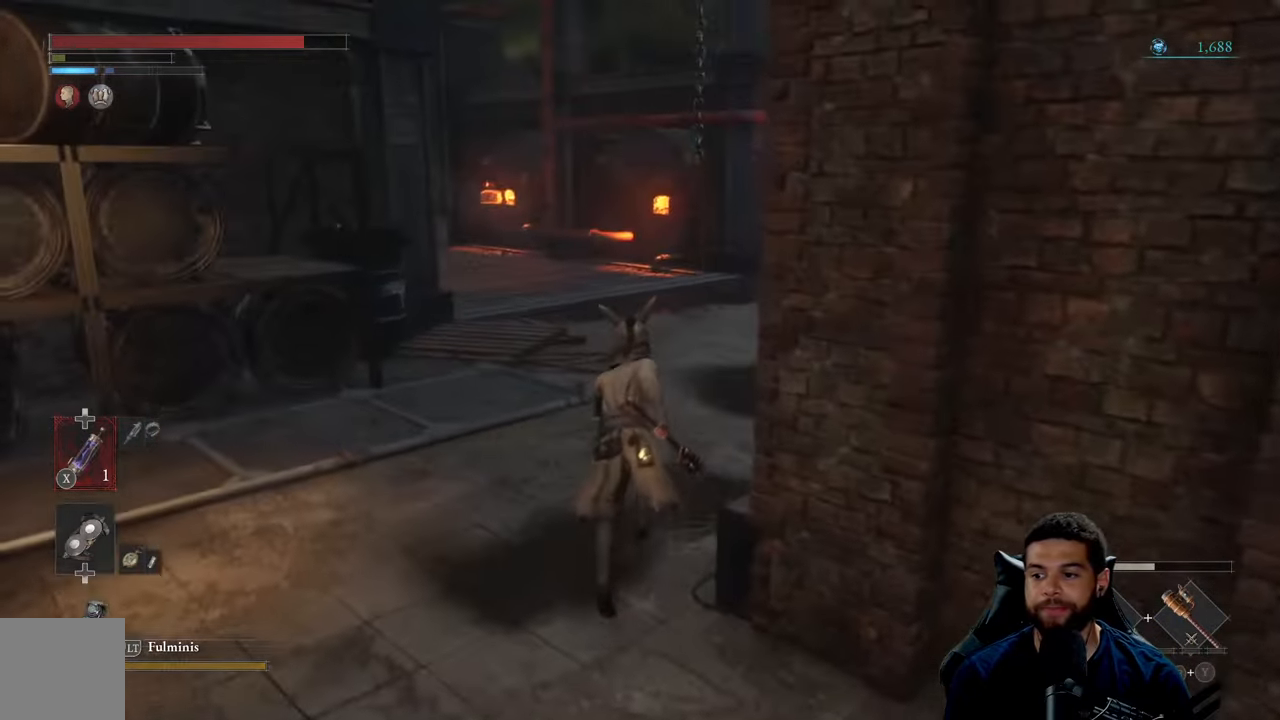
{"buttons": ["B"], "left_stick": "up", "right_stick": "left", "events": [[33, "B", "down"], [416, "right_stick", "left"]]}
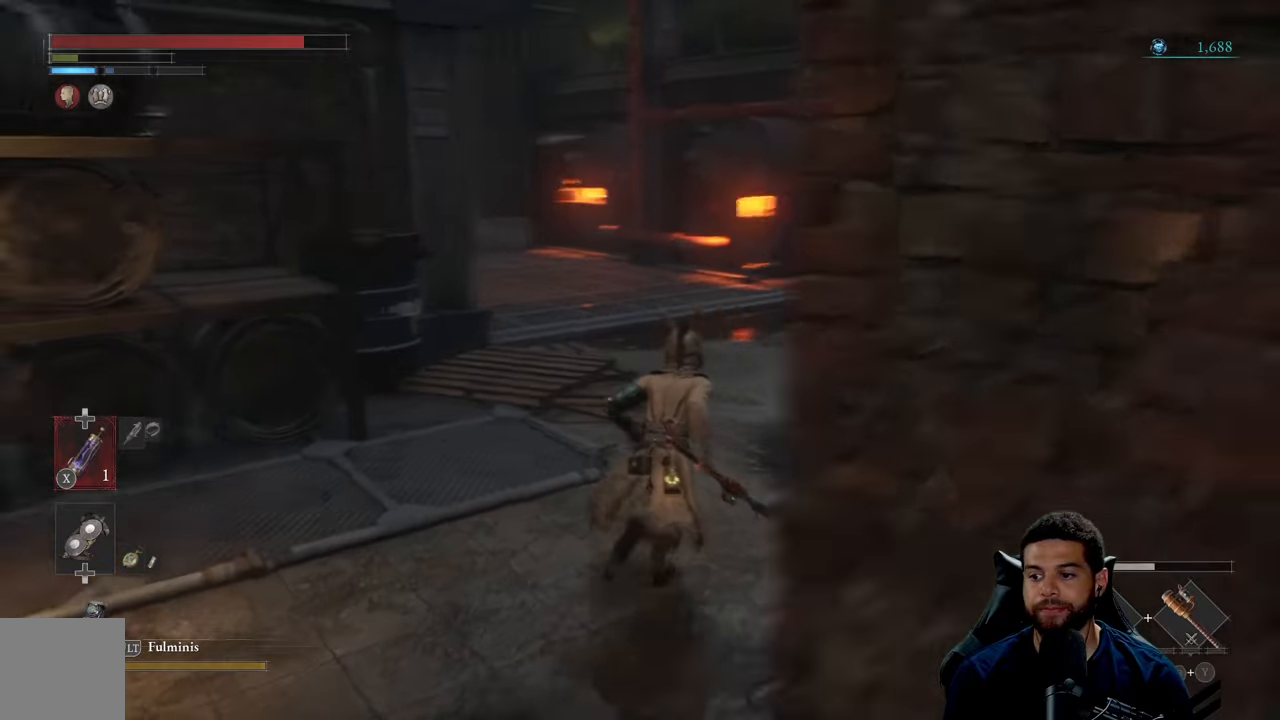
{"buttons": ["B"], "left_stick": "up-right", "right_stick": "center", "events": [[333, "left_stick", "up-right"], [416, "right_stick", "center"]]}
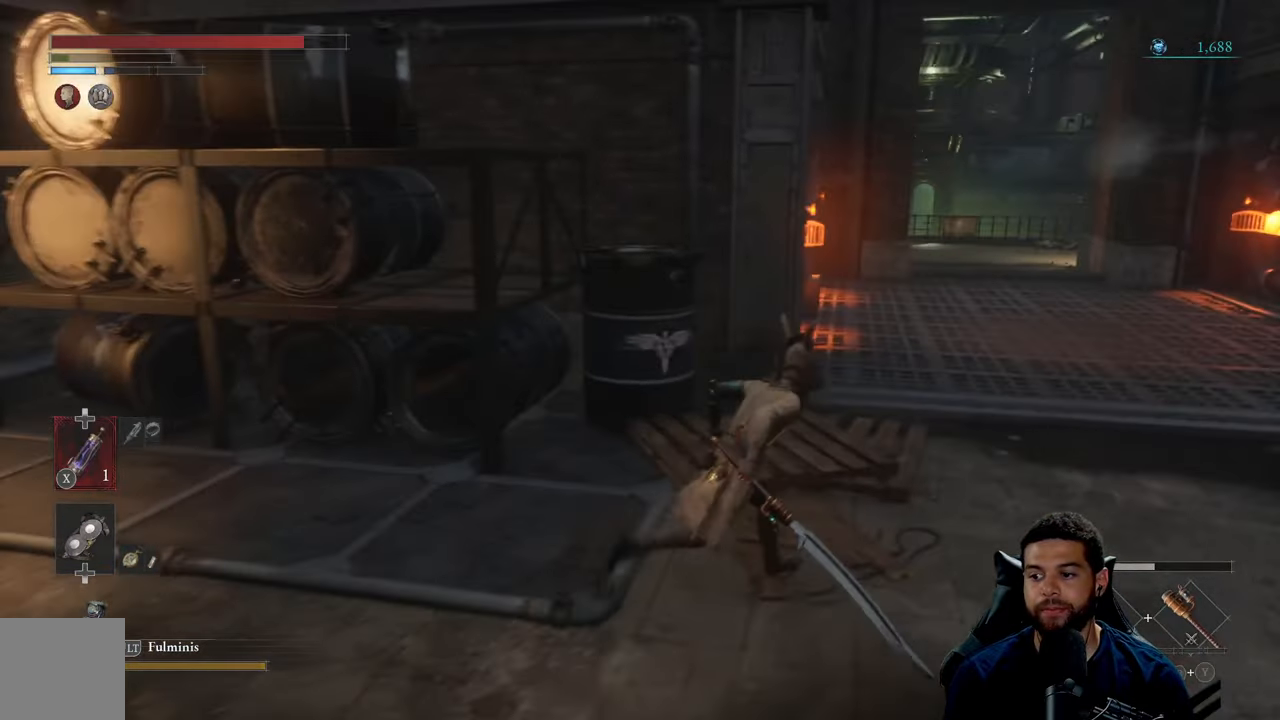
{"buttons": ["B"], "left_stick": "up-right", "right_stick": "center", "events": []}
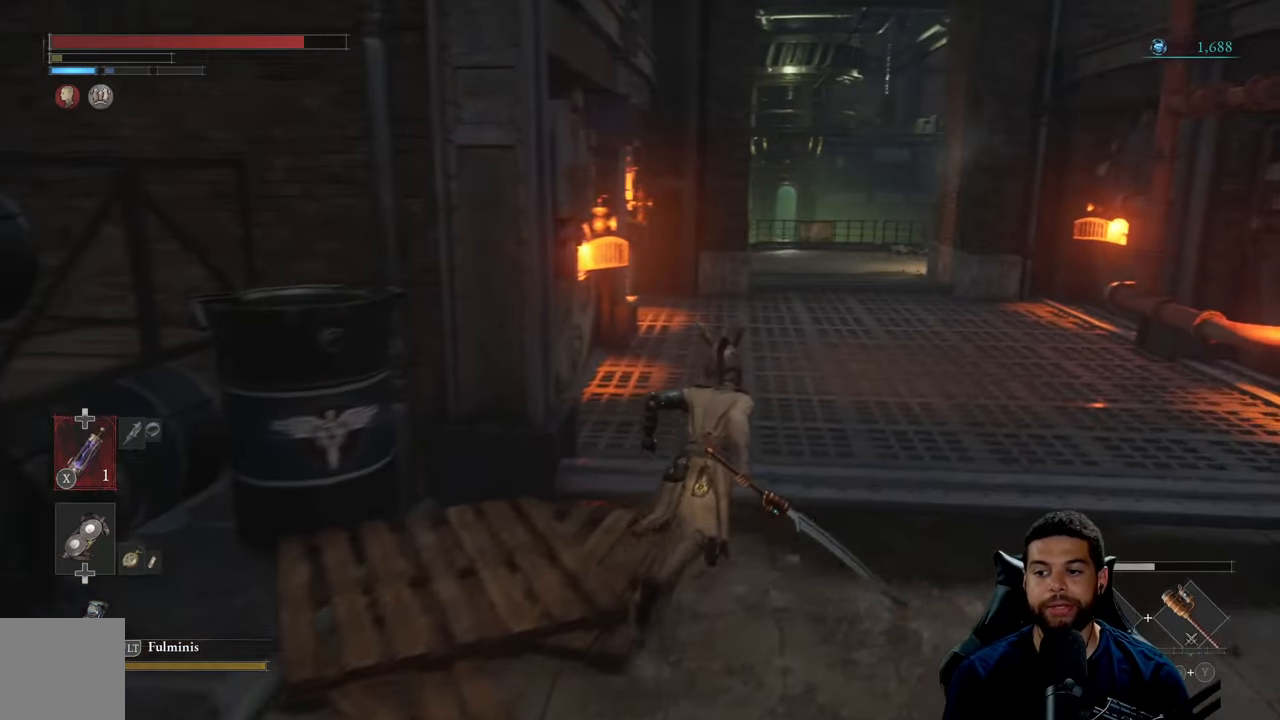
{"buttons": ["B"], "left_stick": "up", "right_stick": "center", "events": [[100, "left_stick", "up"]]}
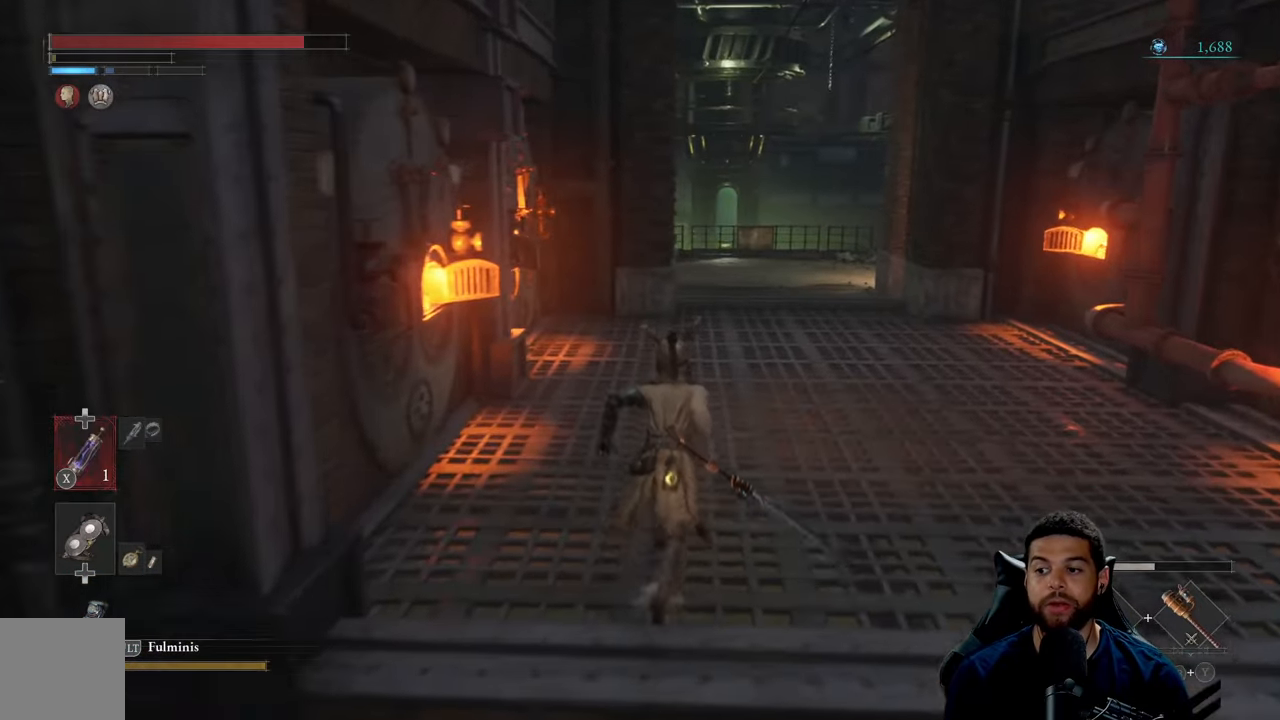
{"buttons": [], "left_stick": "up", "right_stick": "center", "events": [[183, "B", "up"]]}
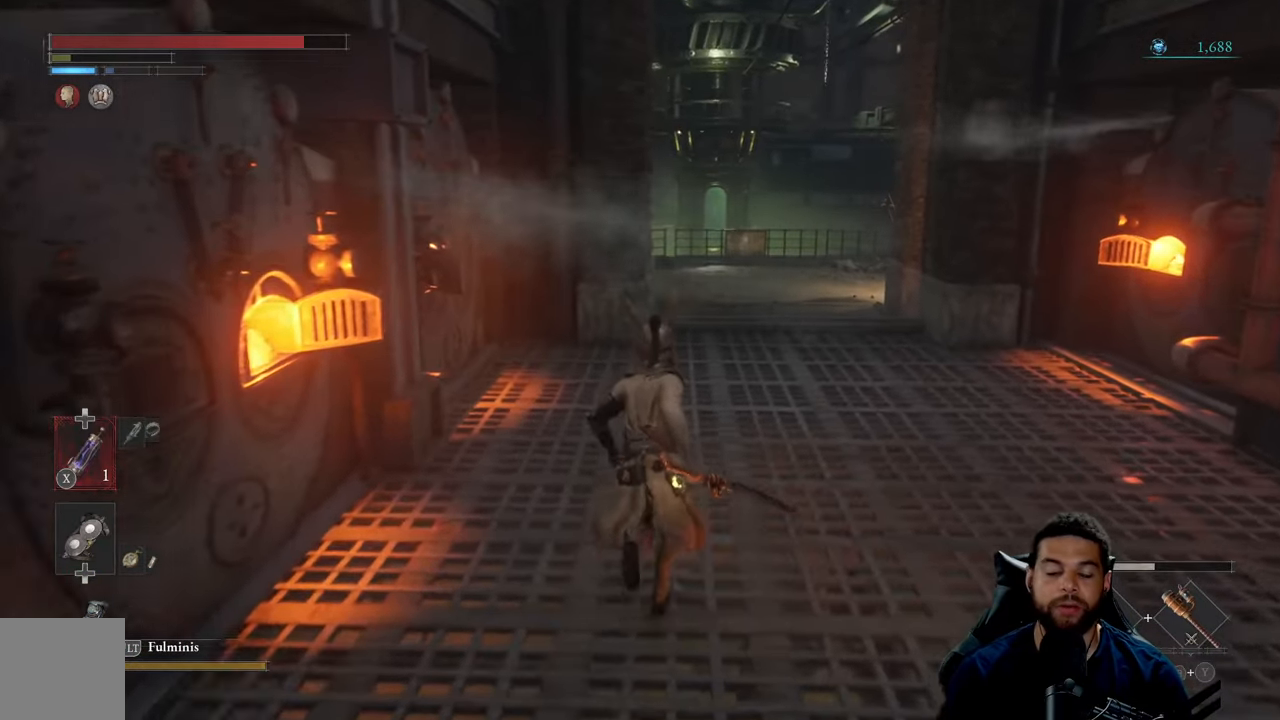
{"buttons": [], "left_stick": "up", "right_stick": "center", "events": []}
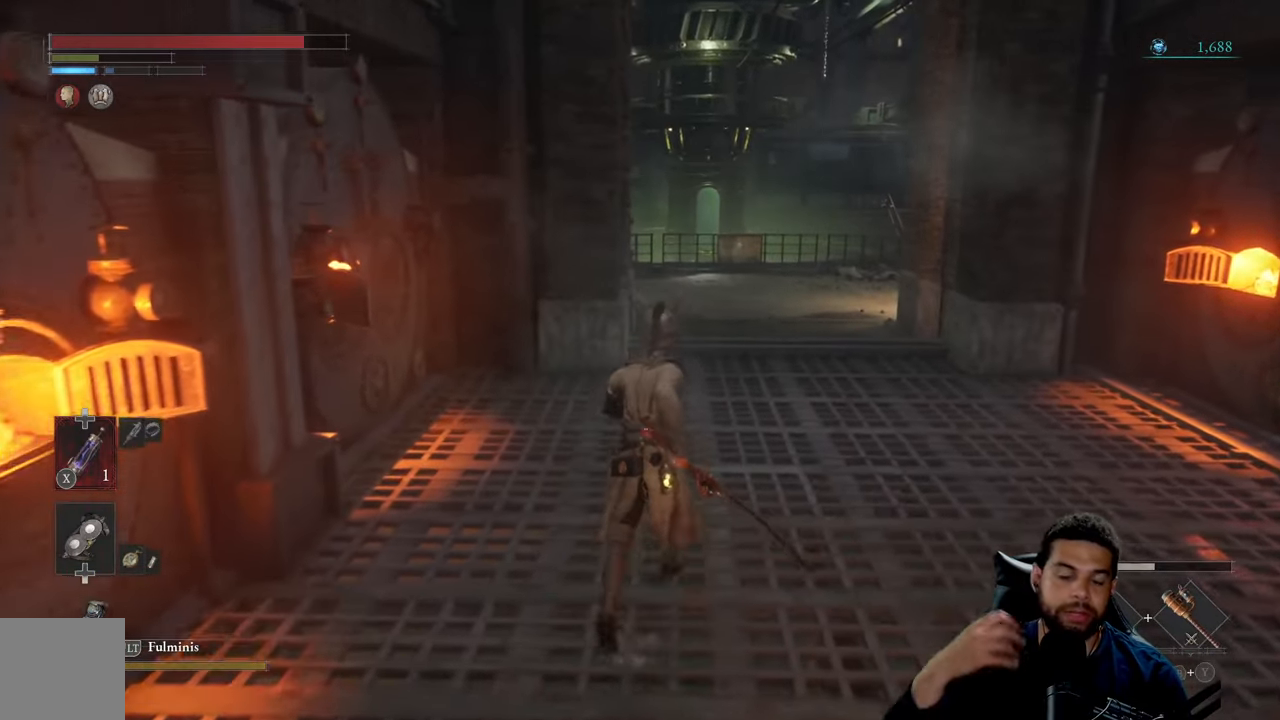
{"buttons": [], "left_stick": "up", "right_stick": "center", "events": []}
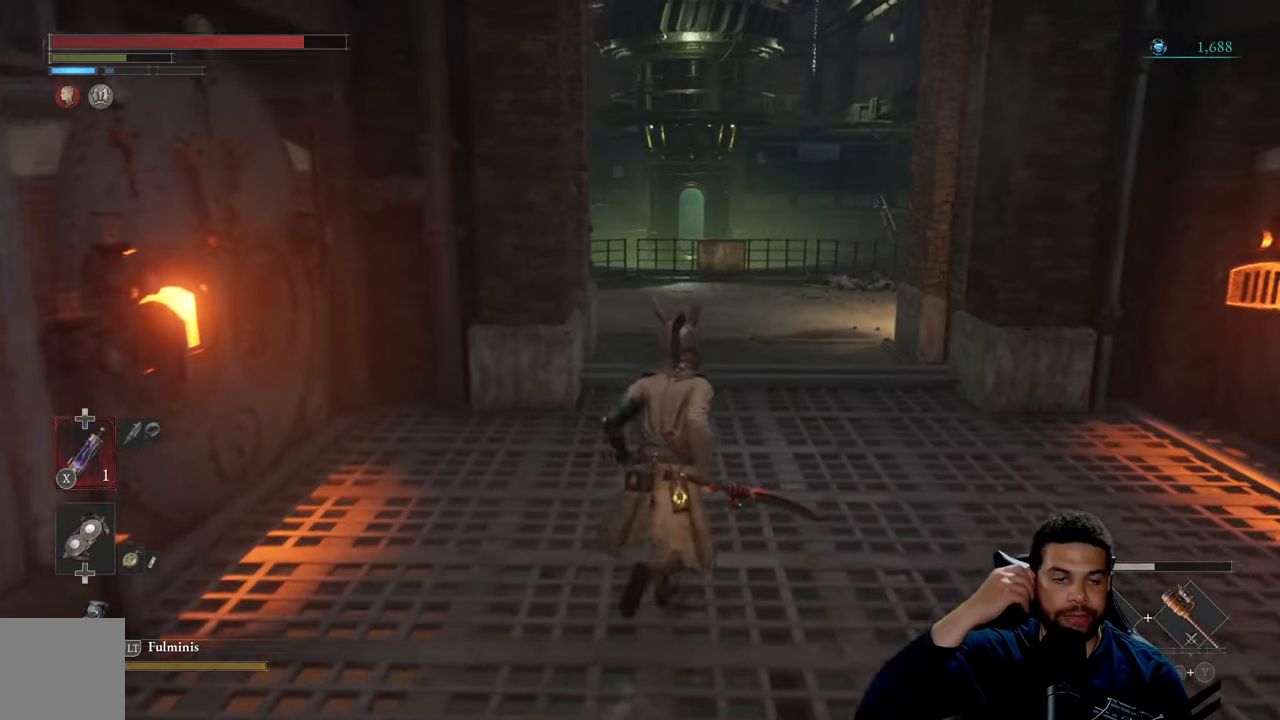
{"buttons": [], "left_stick": "up", "right_stick": "center", "events": []}
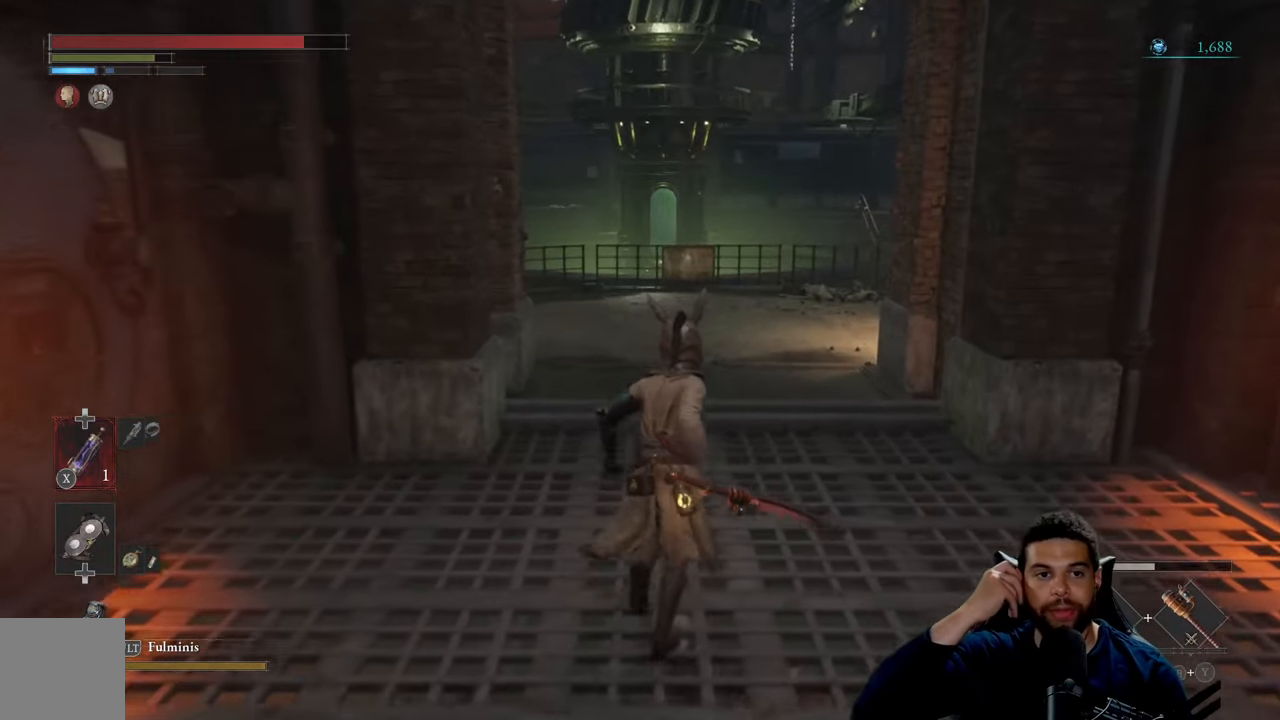
{"buttons": [], "left_stick": "up", "right_stick": "center", "events": []}
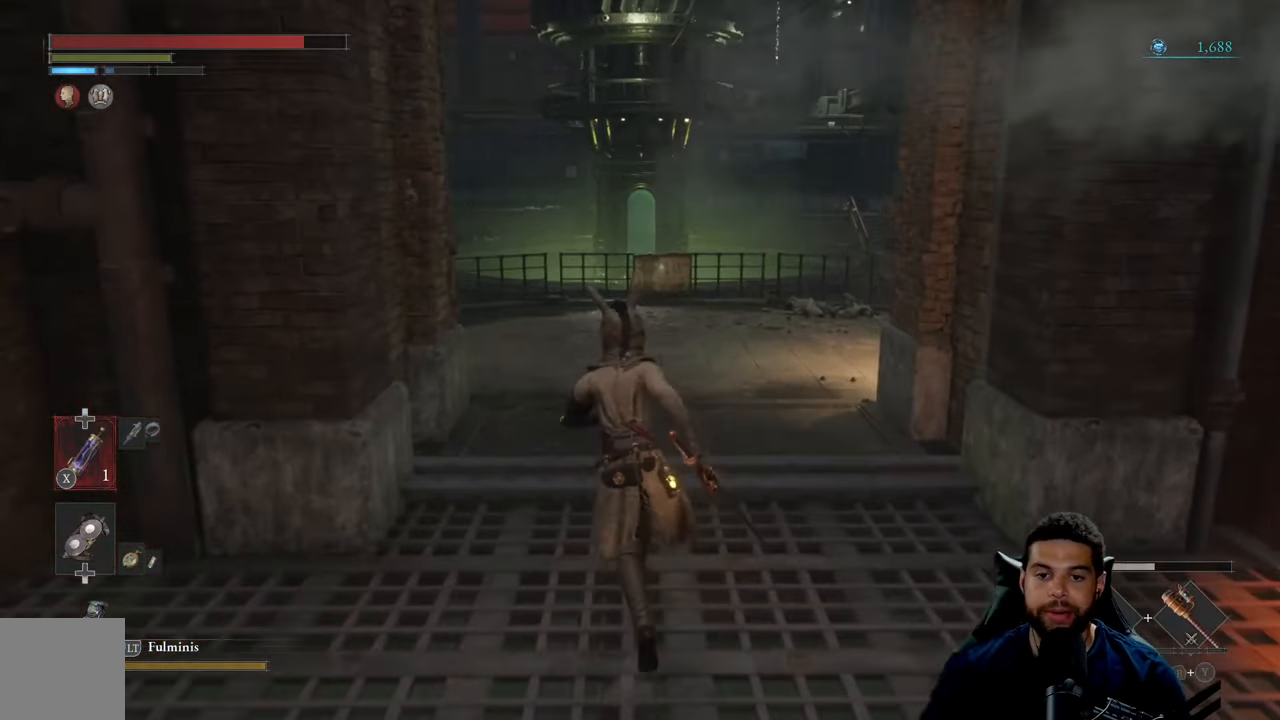
{"buttons": [], "left_stick": "up", "right_stick": "center", "events": []}
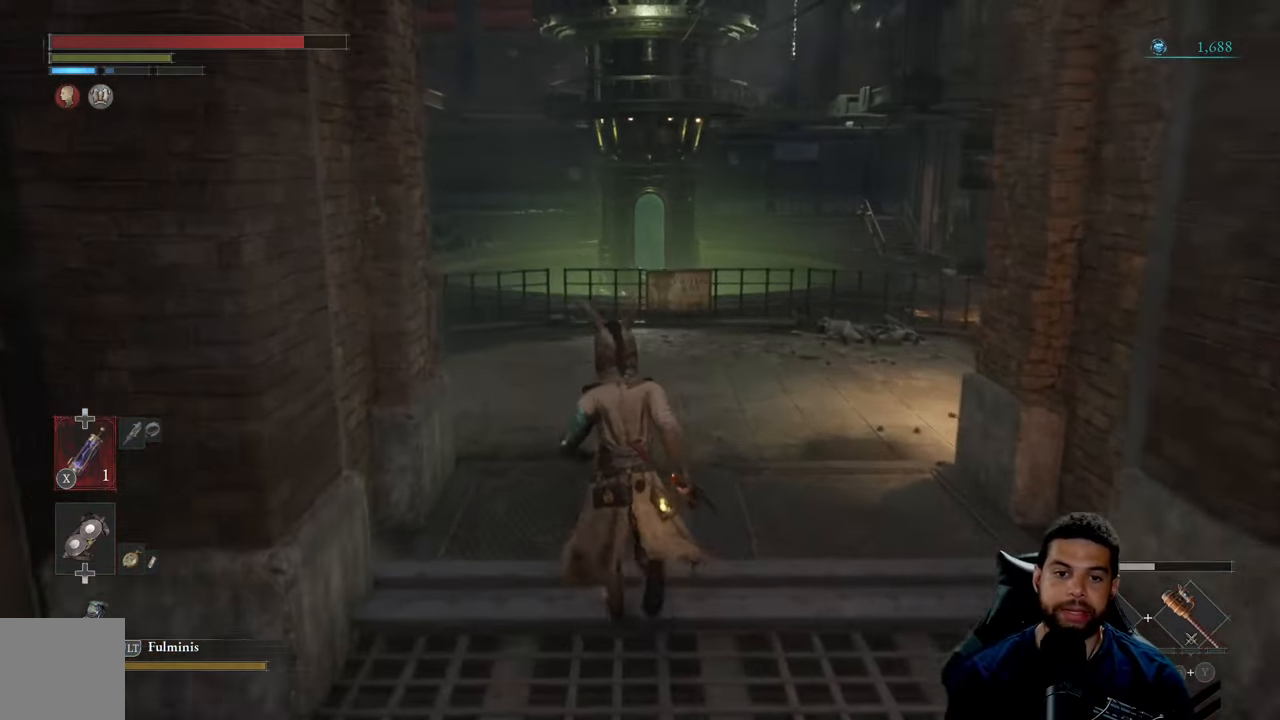
{"buttons": [], "left_stick": "up", "right_stick": "center", "events": [[217, "right_stick", "down-left"], [367, "right_stick", "center"]]}
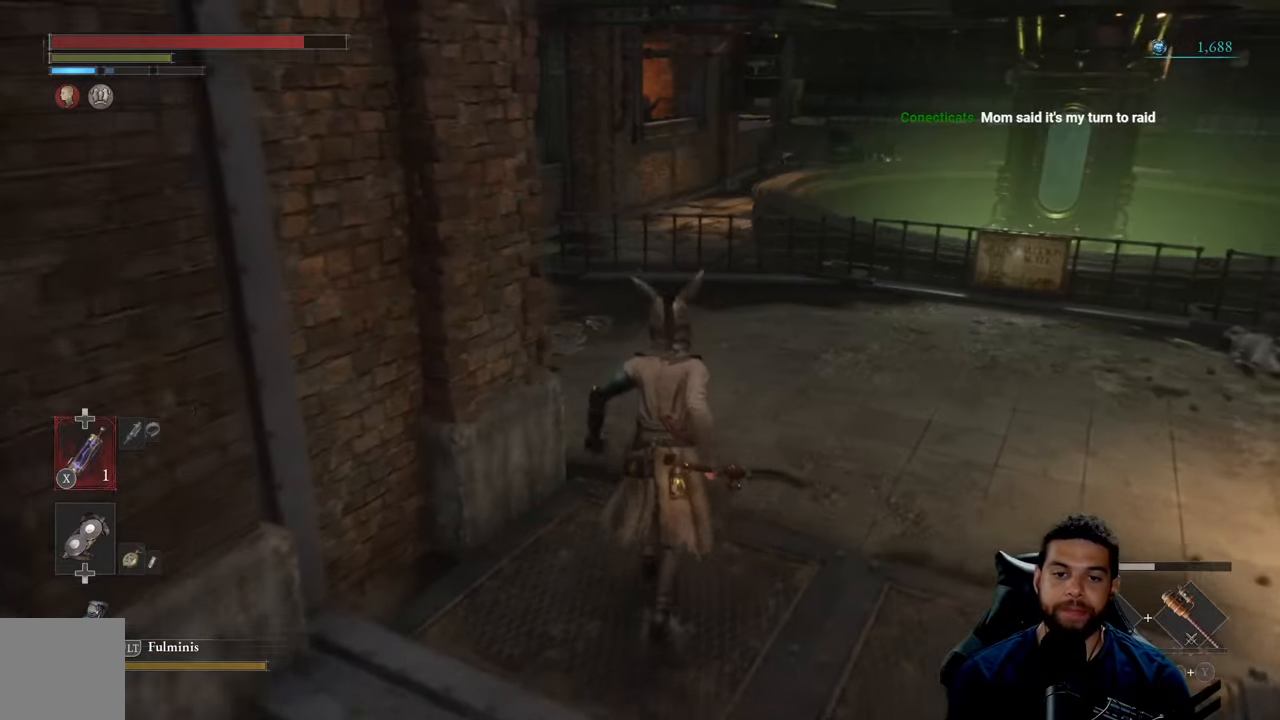
{"buttons": ["B"], "left_stick": "up", "right_stick": "center", "events": [[83, "B", "down"]]}
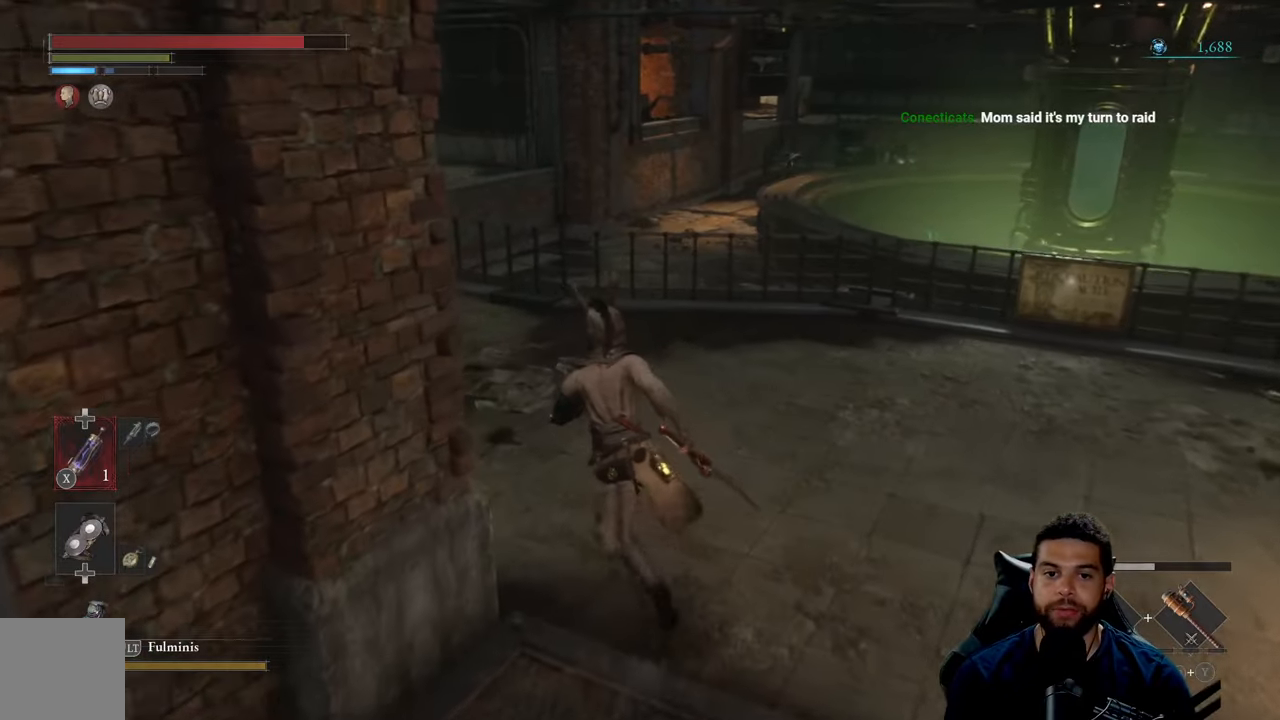
{"buttons": ["B"], "left_stick": "up", "right_stick": "center", "events": [[33, "right_stick", "left"], [167, "left_stick", "up-left"], [200, "right_stick", "center"], [383, "left_stick", "up"]]}
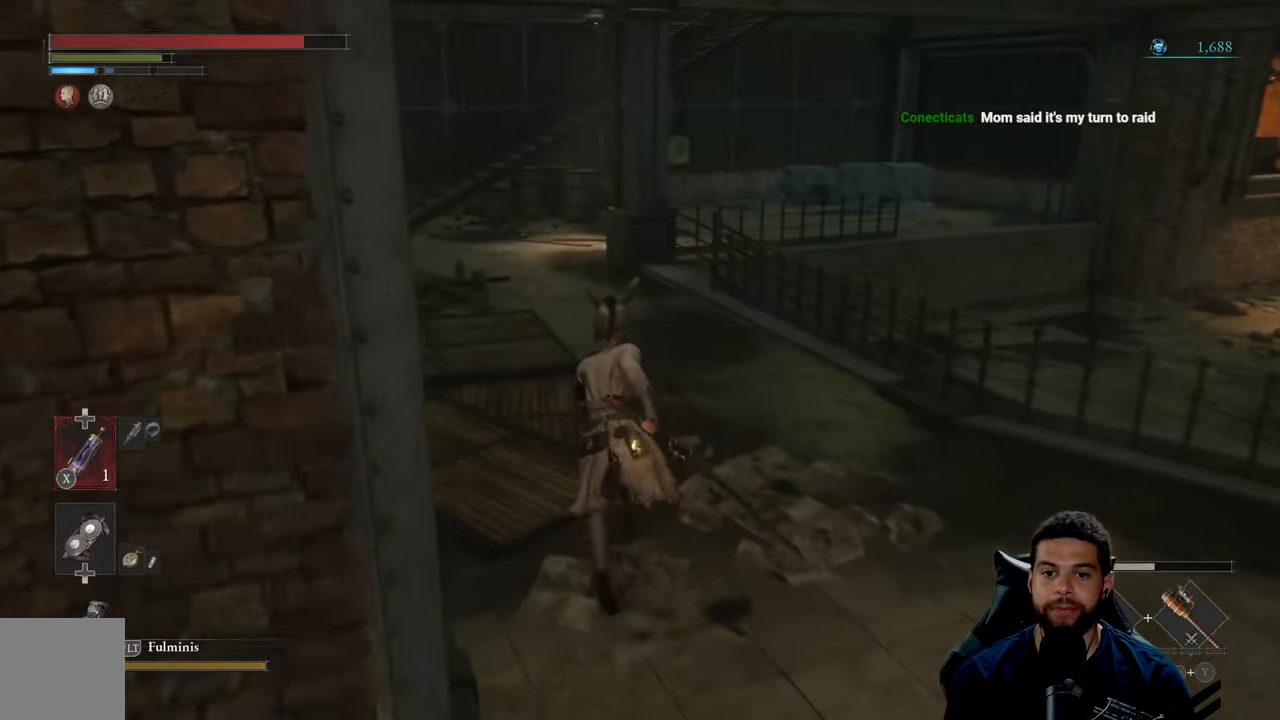
{"buttons": ["B"], "left_stick": "up", "right_stick": "center", "events": [[250, "right_stick", "right"], [350, "right_stick", "center"]]}
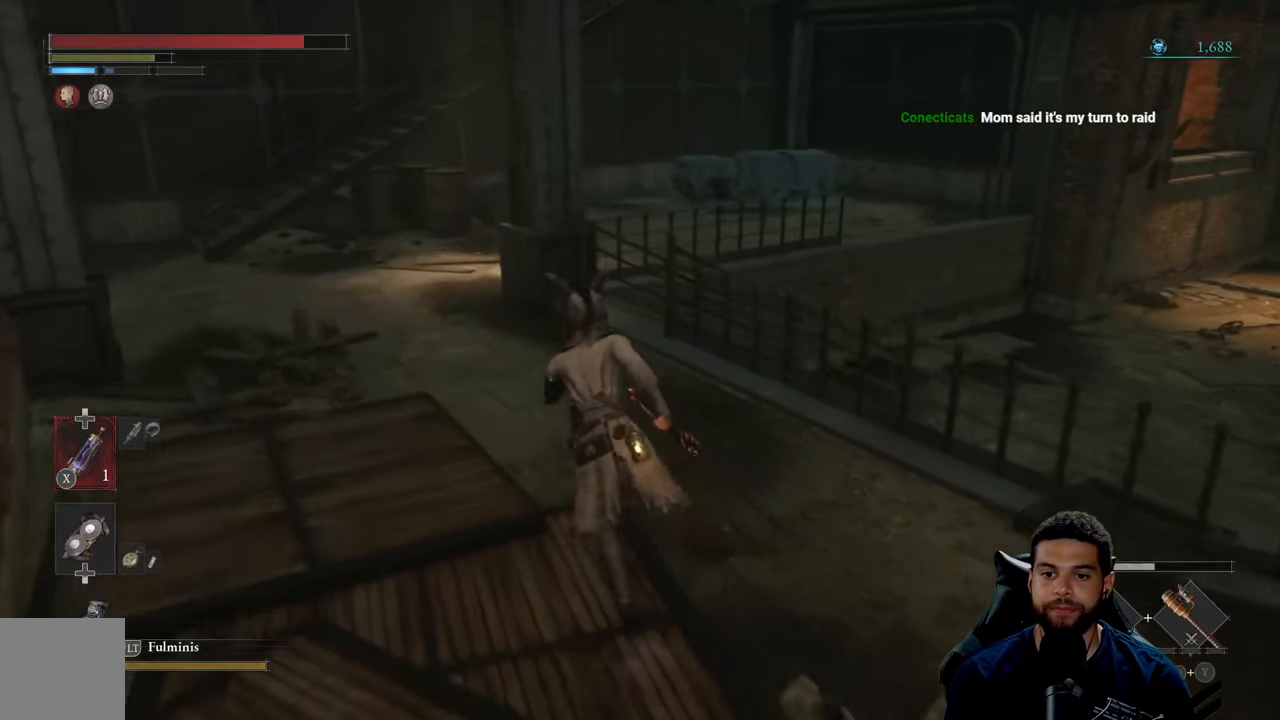
{"buttons": ["B"], "left_stick": "up-left", "right_stick": "center", "events": [[117, "right_stick", "right"], [283, "right_stick", "center"], [350, "left_stick", "up-left"]]}
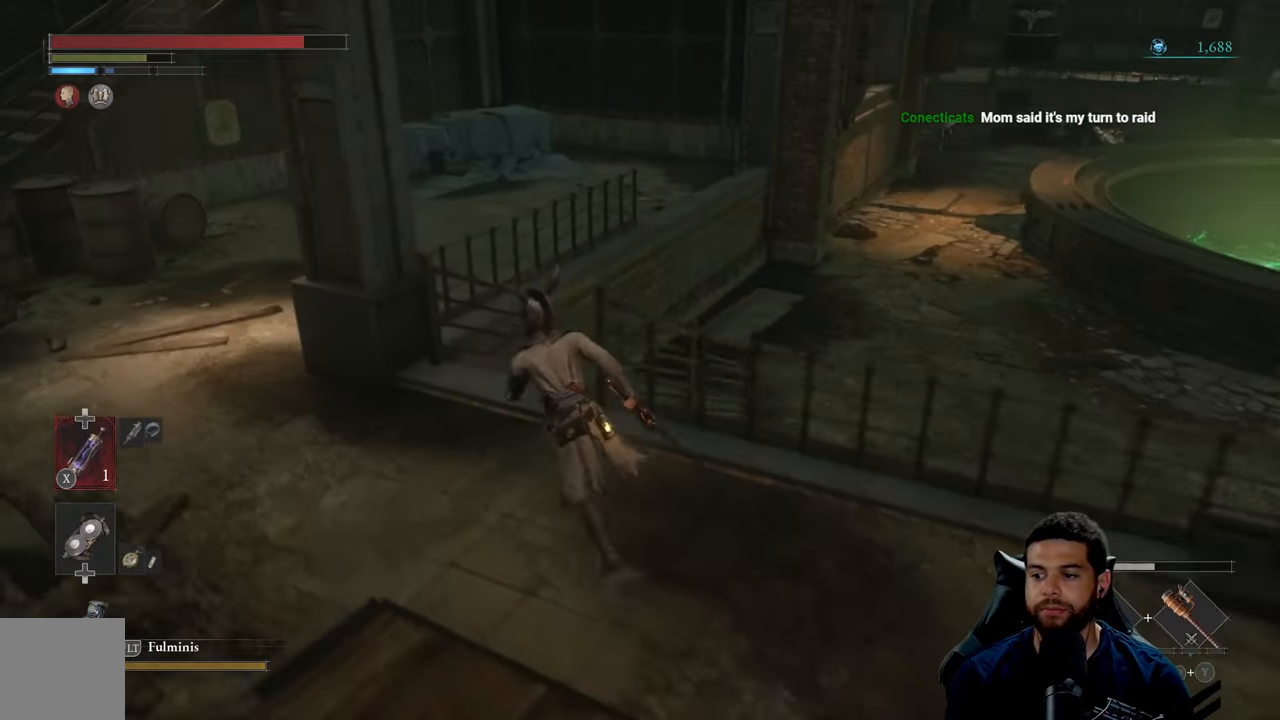
{"buttons": ["B"], "left_stick": "up", "right_stick": "right", "events": [[117, "left_stick", "up"], [333, "right_stick", "right"]]}
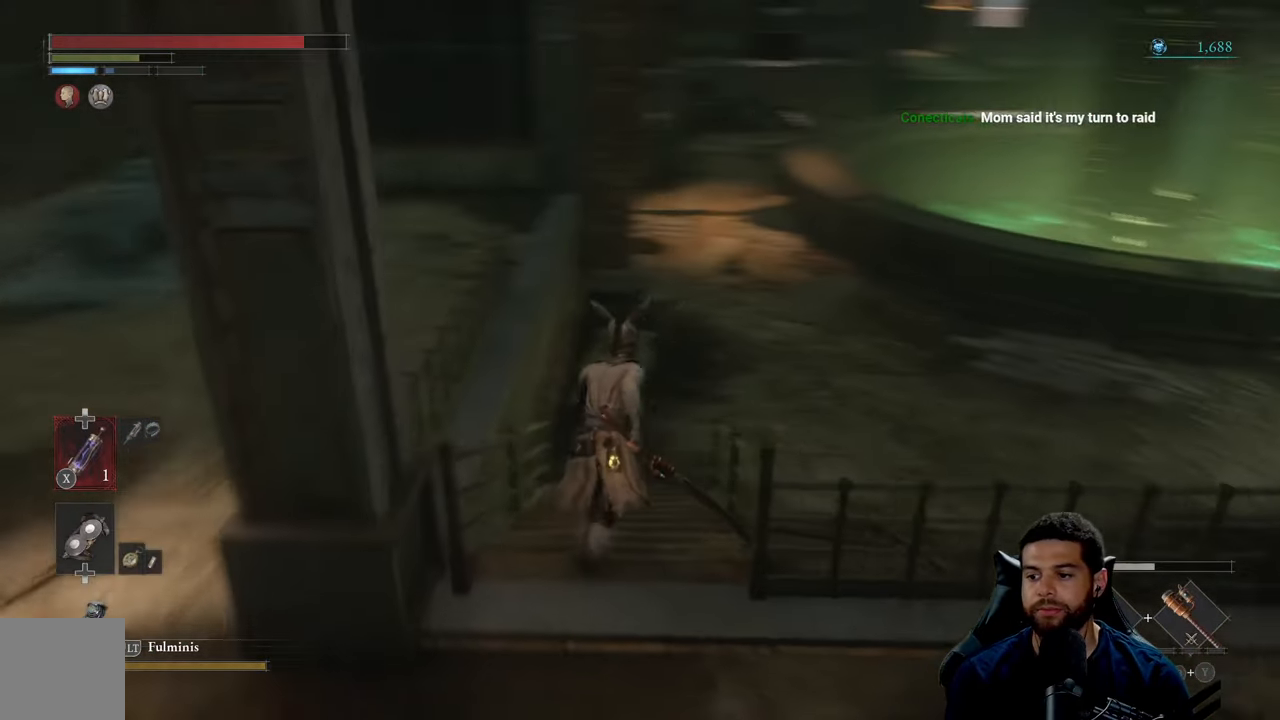
{"buttons": ["B"], "left_stick": "up", "right_stick": "center", "events": [[33, "right_stick", "center"], [267, "right_stick", "up"], [383, "right_stick", "center"]]}
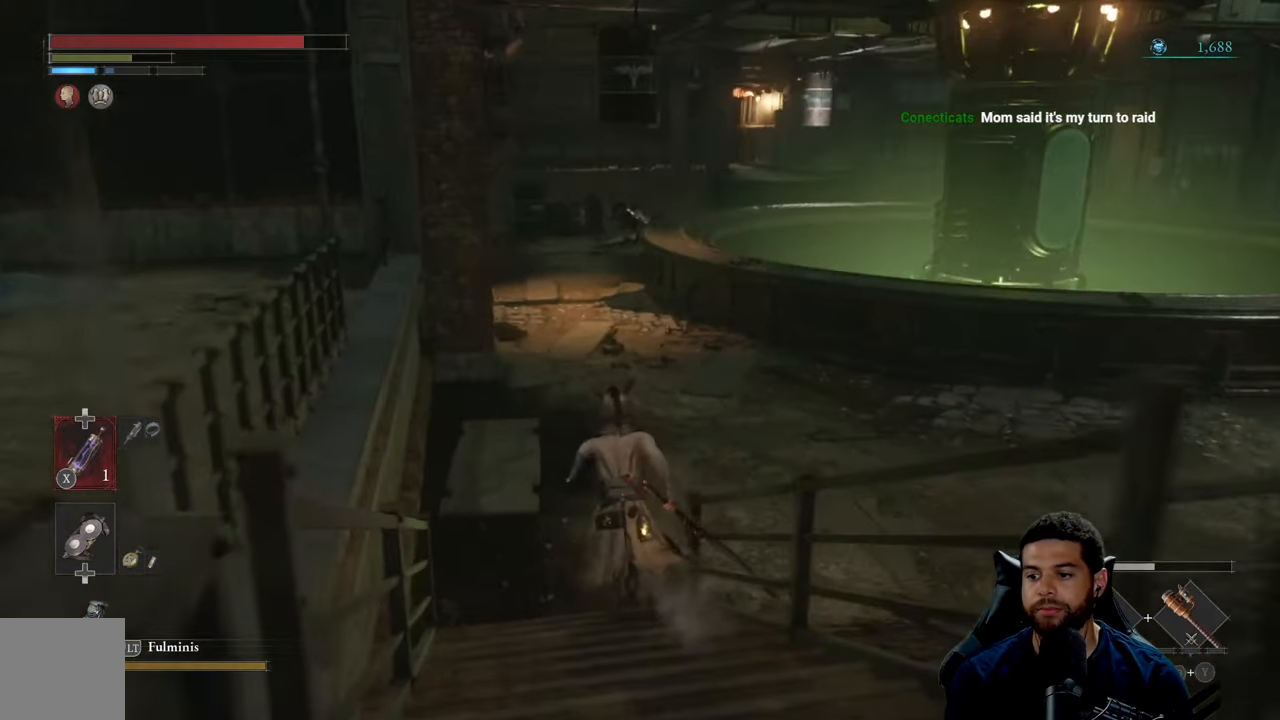
{"buttons": ["B"], "left_stick": "up", "right_stick": "center", "events": []}
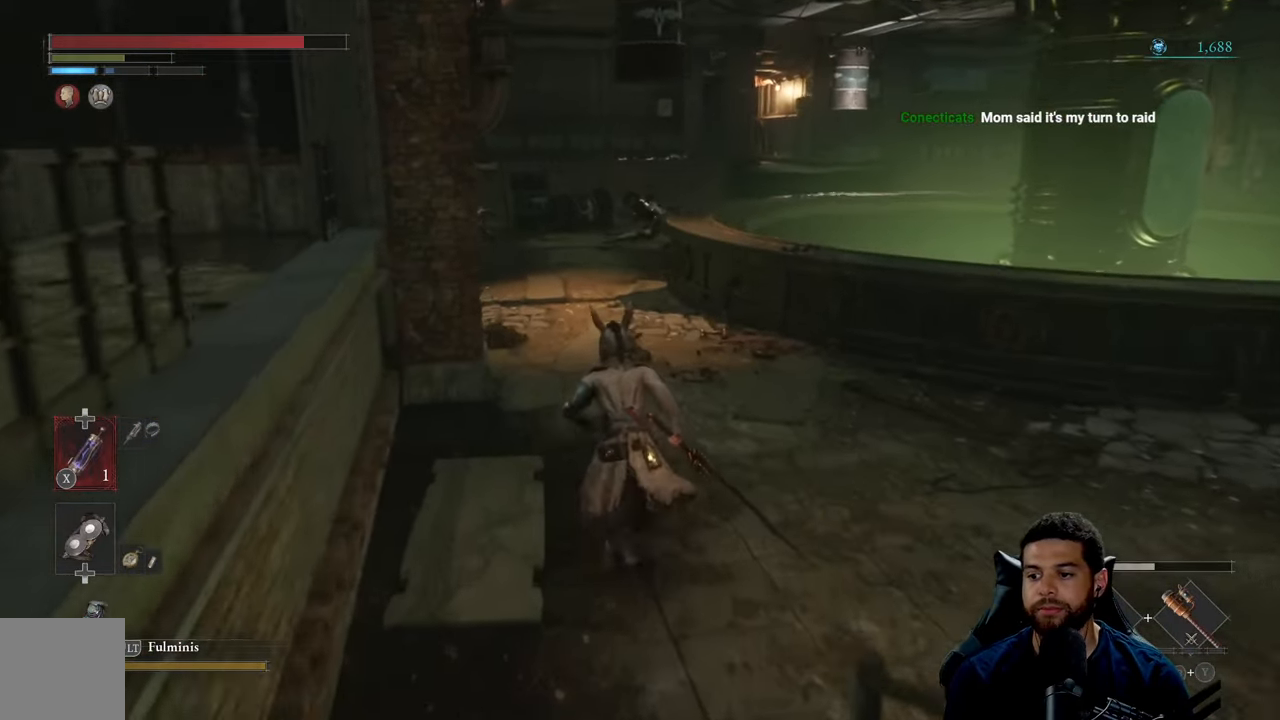
{"buttons": ["B"], "left_stick": "up", "right_stick": "center", "events": [[117, "B", "up"], [217, "B", "down"]]}
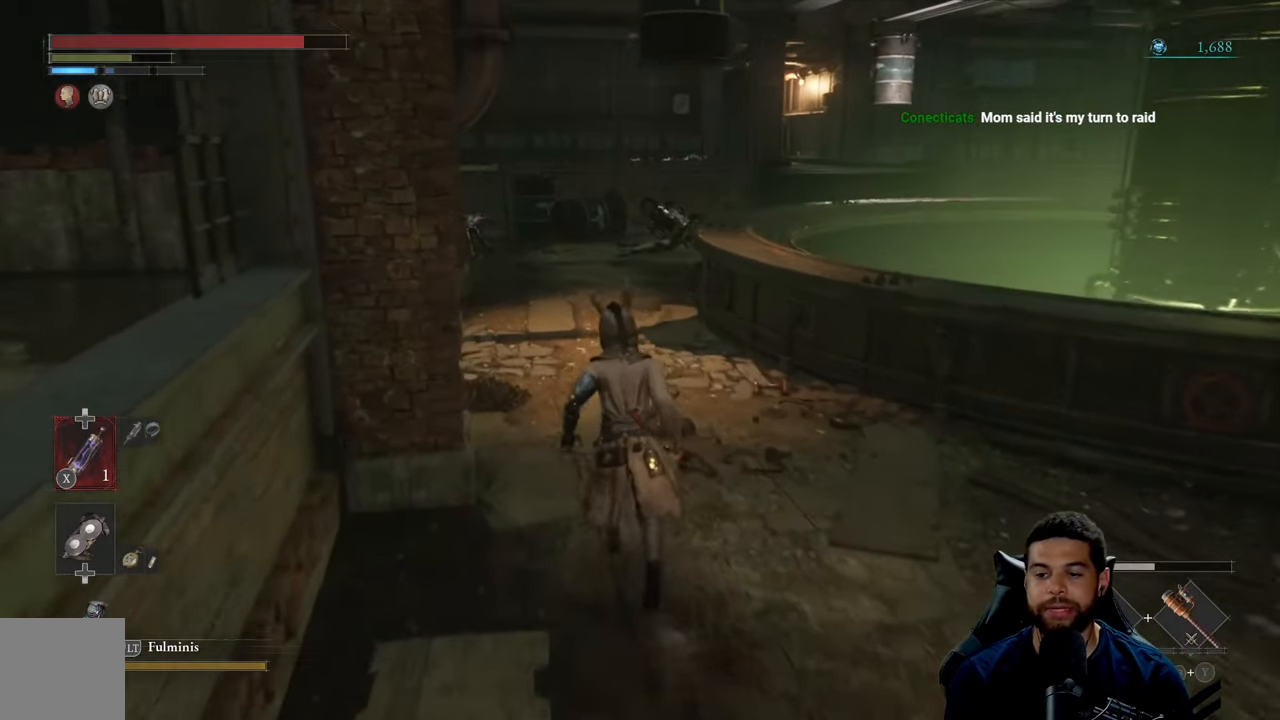
{"buttons": ["B"], "left_stick": "up", "right_stick": "center", "events": [[133, "right_stick", "up"], [283, "right_stick", "center"]]}